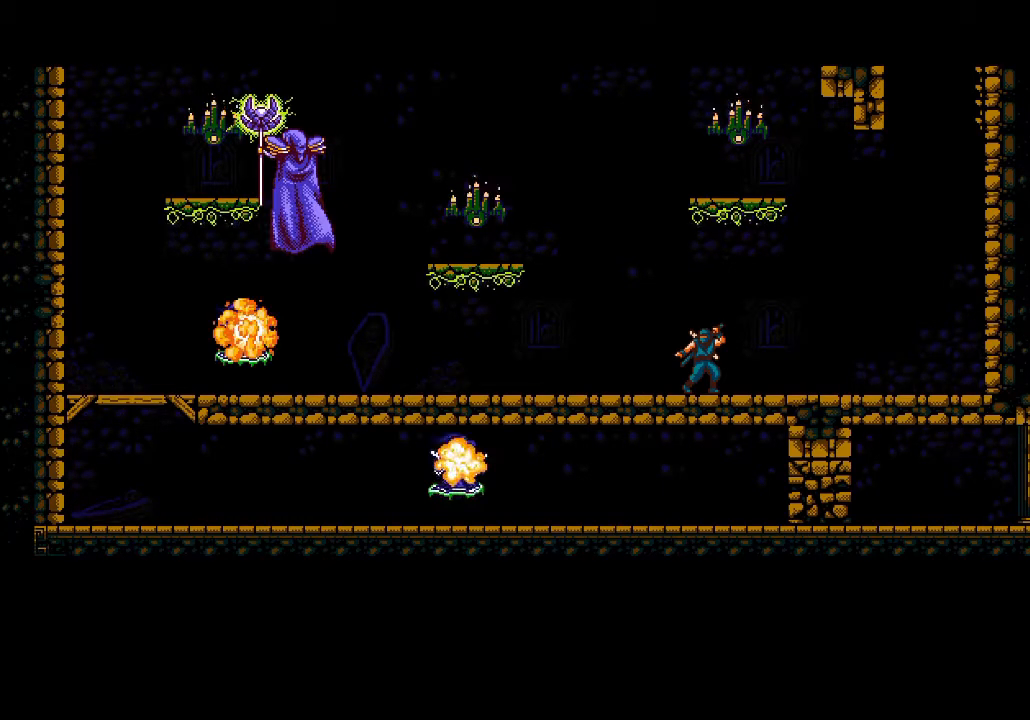
Gameplay with a controller (PlayStation layout); each line is a JSON object with the inputs held at the frame after it. "events" lists button and stick changes between this image and that frame as [ms after this image, input, new state], when the widget could be followed in between.
{"buttons": ["DPAD_LEFT"], "left_stick": "center", "right_stick": "center", "events": []}
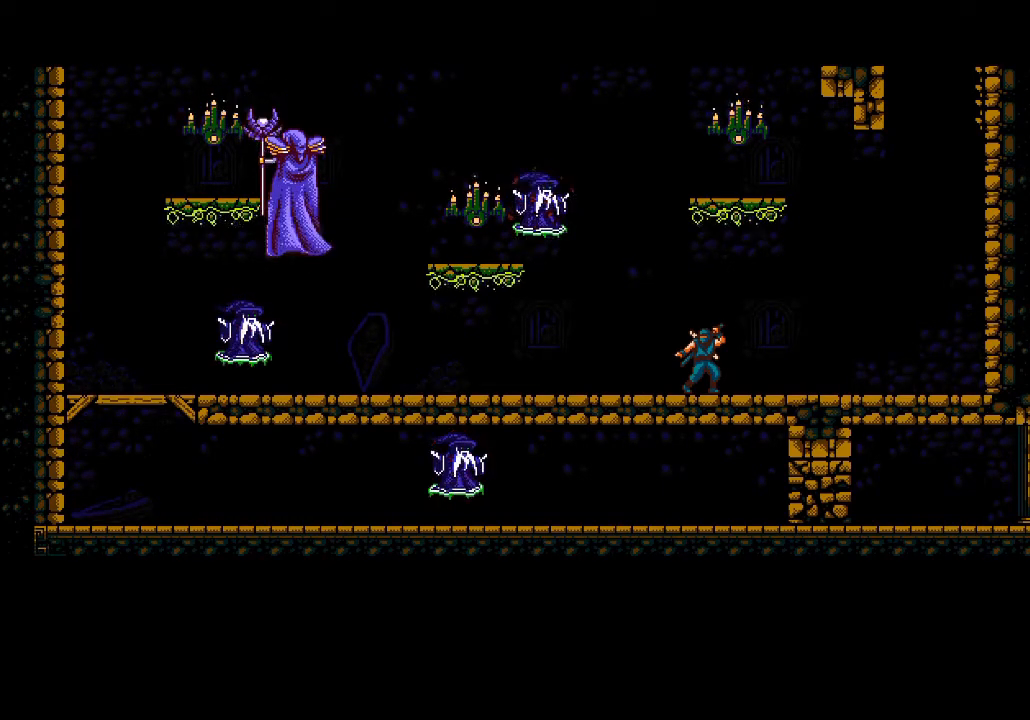
{"buttons": ["CROSS", "DPAD_LEFT"], "left_stick": "center", "right_stick": "center", "events": [[283, "CROSS", "down"]]}
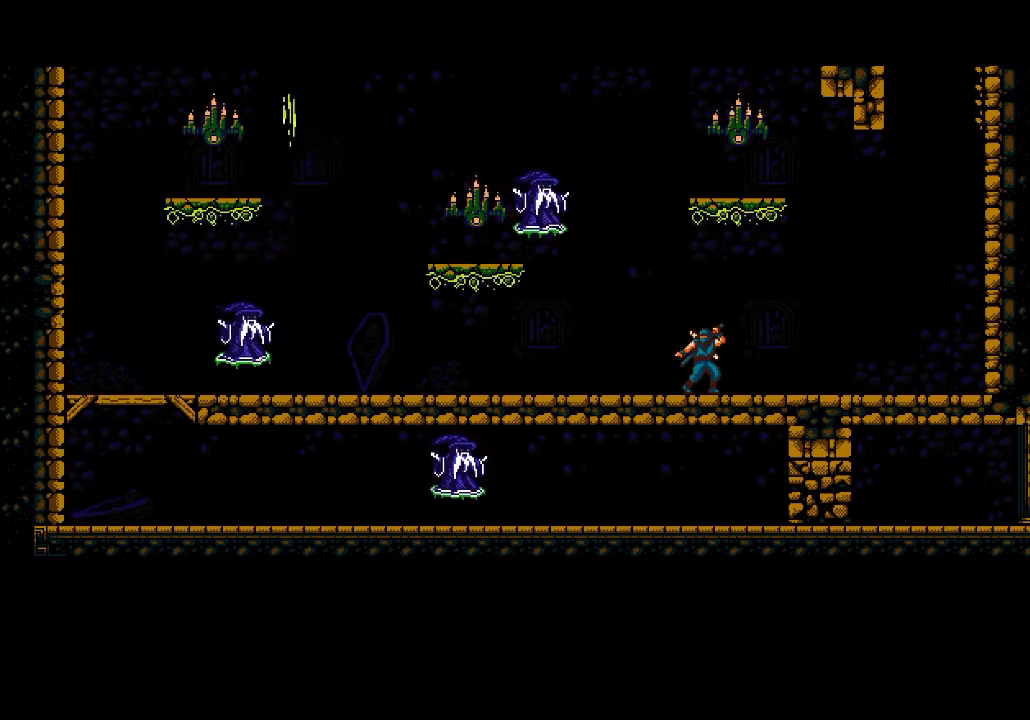
{"buttons": ["DPAD_LEFT"], "left_stick": "center", "right_stick": "center", "events": [[83, "CROSS", "up"], [167, "CROSS", "down"], [283, "SQUARE", "down"], [417, "CROSS", "up"], [467, "SQUARE", "up"]]}
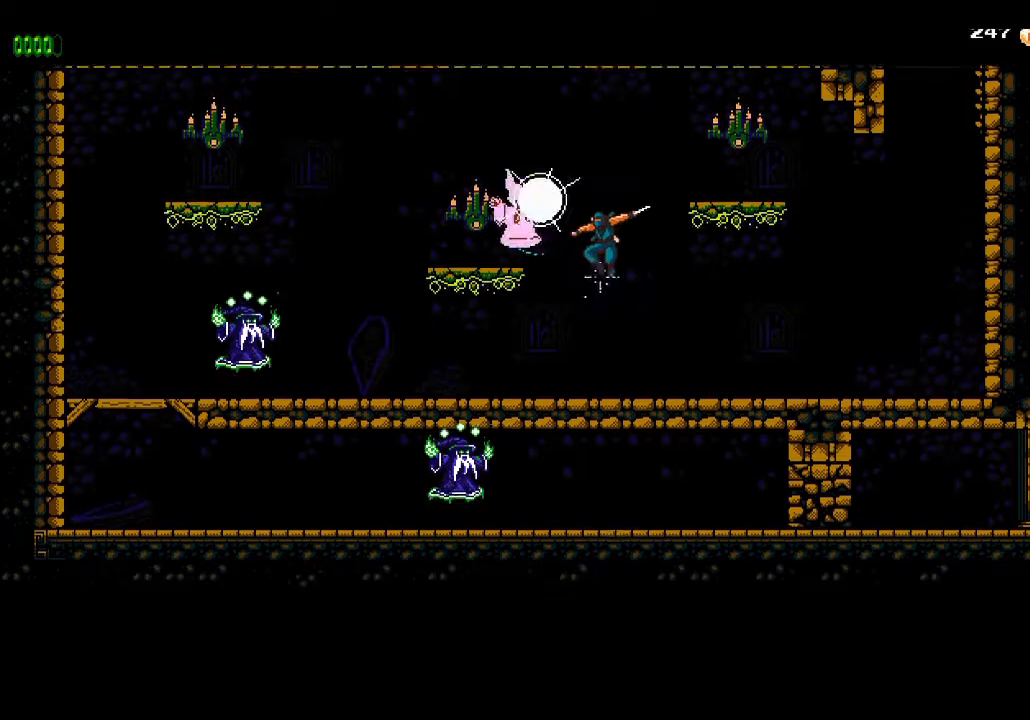
{"buttons": ["CROSS", "DPAD_LEFT"], "left_stick": "center", "right_stick": "center", "events": [[17, "DPAD_LEFT", "up"], [50, "SQUARE", "down"], [133, "DPAD_LEFT", "down"], [150, "SQUARE", "up"], [467, "CROSS", "down"]]}
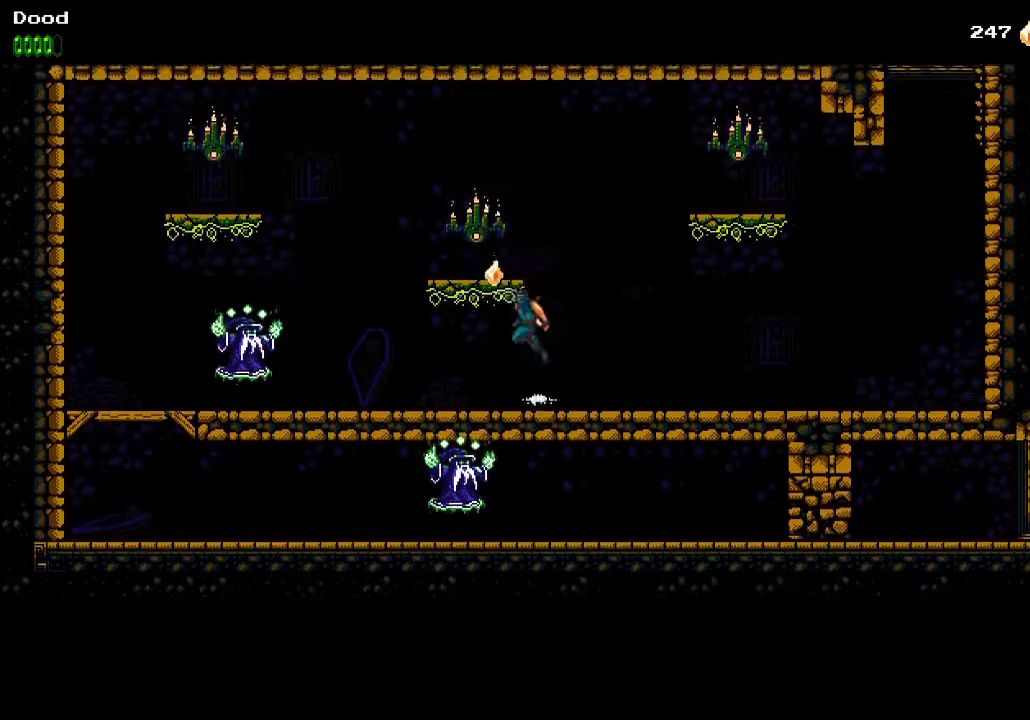
{"buttons": ["DPAD_LEFT"], "left_stick": "center", "right_stick": "center", "events": [[417, "CROSS", "up"]]}
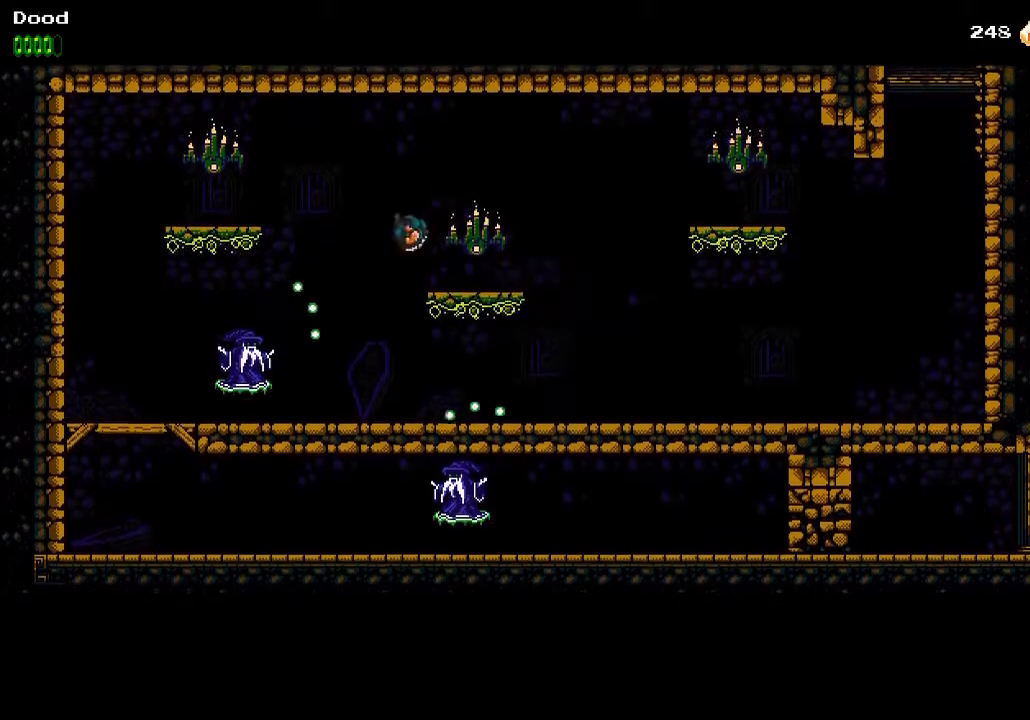
{"buttons": ["CROSS", "DPAD_LEFT"], "left_stick": "center", "right_stick": "center", "events": [[133, "SQUARE", "down"], [233, "SQUARE", "up"], [300, "SQUARE", "down"], [417, "SQUARE", "up"], [500, "CROSS", "down"]]}
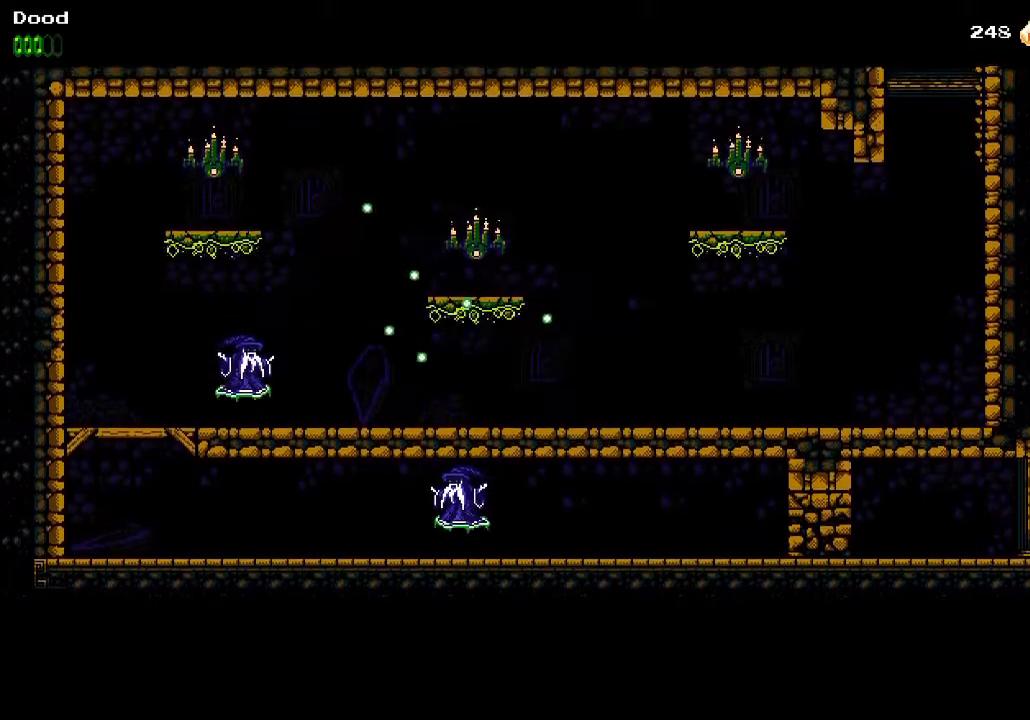
{"buttons": ["DPAD_LEFT"], "left_stick": "center", "right_stick": "center", "events": [[217, "CROSS", "up"]]}
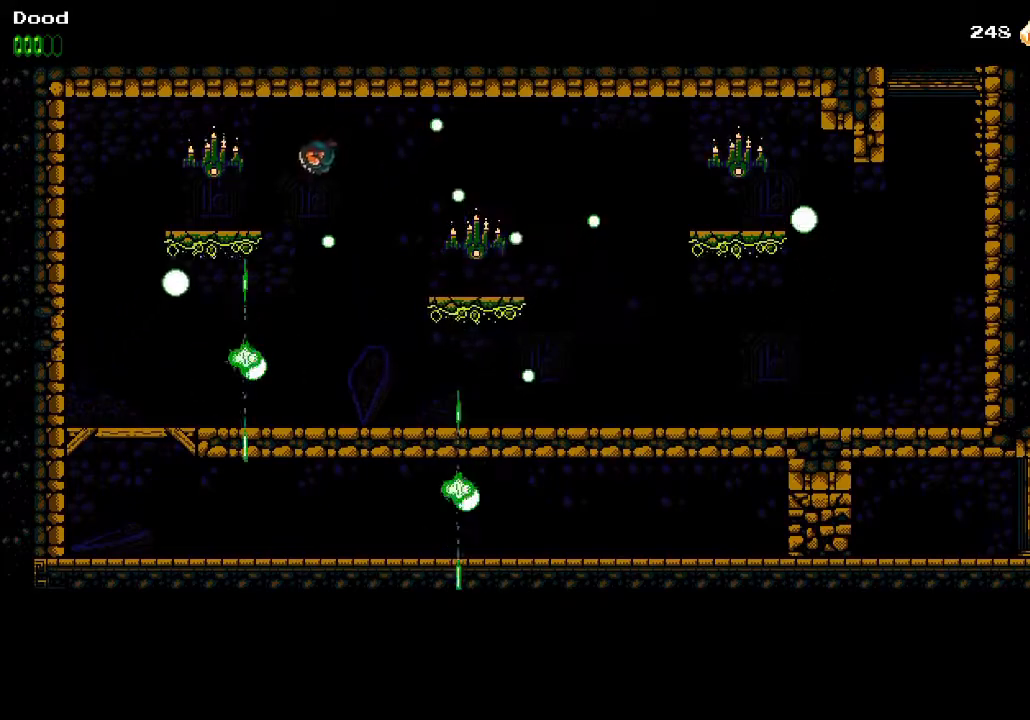
{"buttons": [], "left_stick": "center", "right_stick": "center", "events": [[33, "SQUARE", "down"], [167, "SQUARE", "up"], [250, "SQUARE", "down"], [350, "SQUARE", "up"], [367, "DPAD_LEFT", "up"]]}
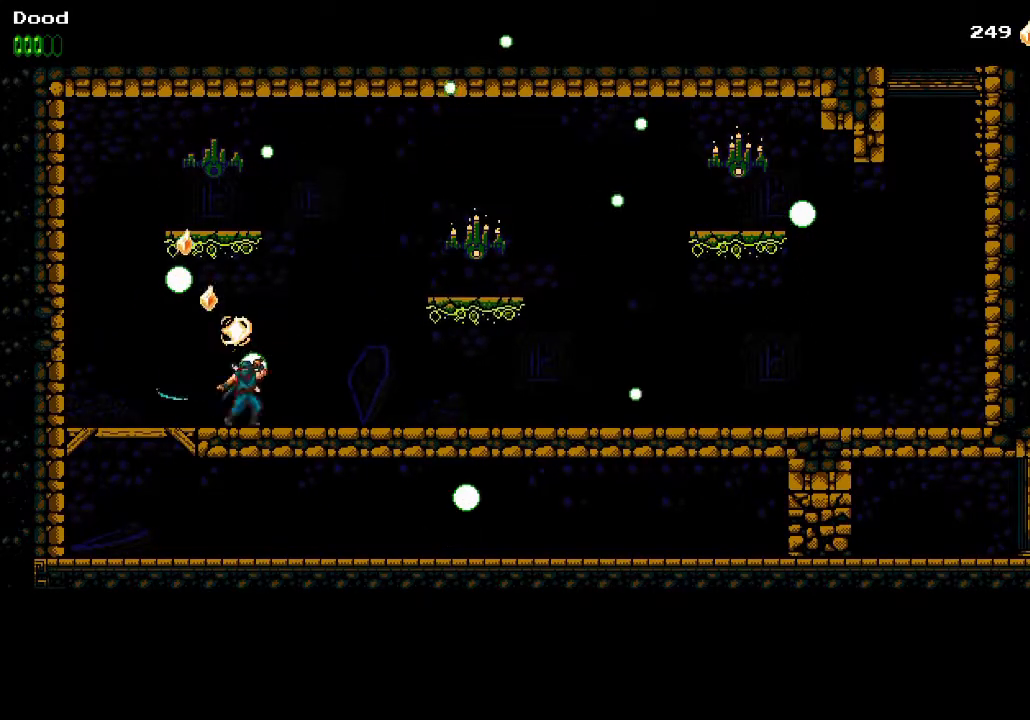
{"buttons": ["DPAD_LEFT"], "left_stick": "center", "right_stick": "center", "events": [[67, "CROSS", "down"], [250, "SQUARE", "down"], [333, "CROSS", "up"], [383, "SQUARE", "up"], [500, "DPAD_LEFT", "down"]]}
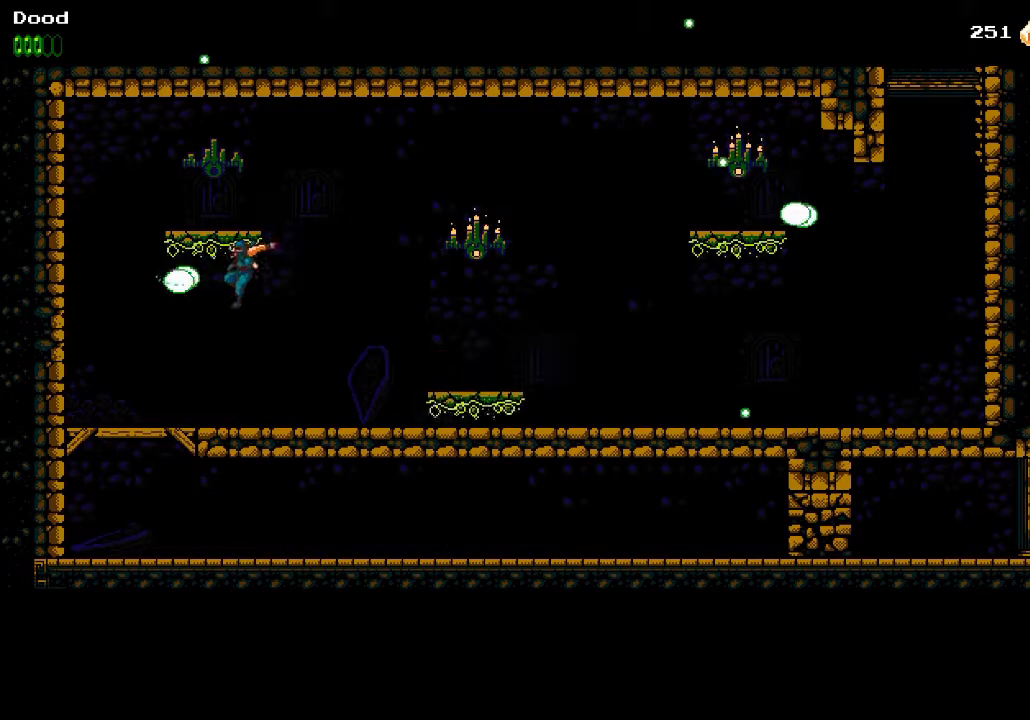
{"buttons": ["DPAD_RIGHT"], "left_stick": "center", "right_stick": "center", "events": [[33, "SQUARE", "down"], [150, "DPAD_LEFT", "up"], [150, "SQUARE", "up"], [200, "SQUARE", "down"], [283, "SQUARE", "up"], [350, "DPAD_RIGHT", "down"]]}
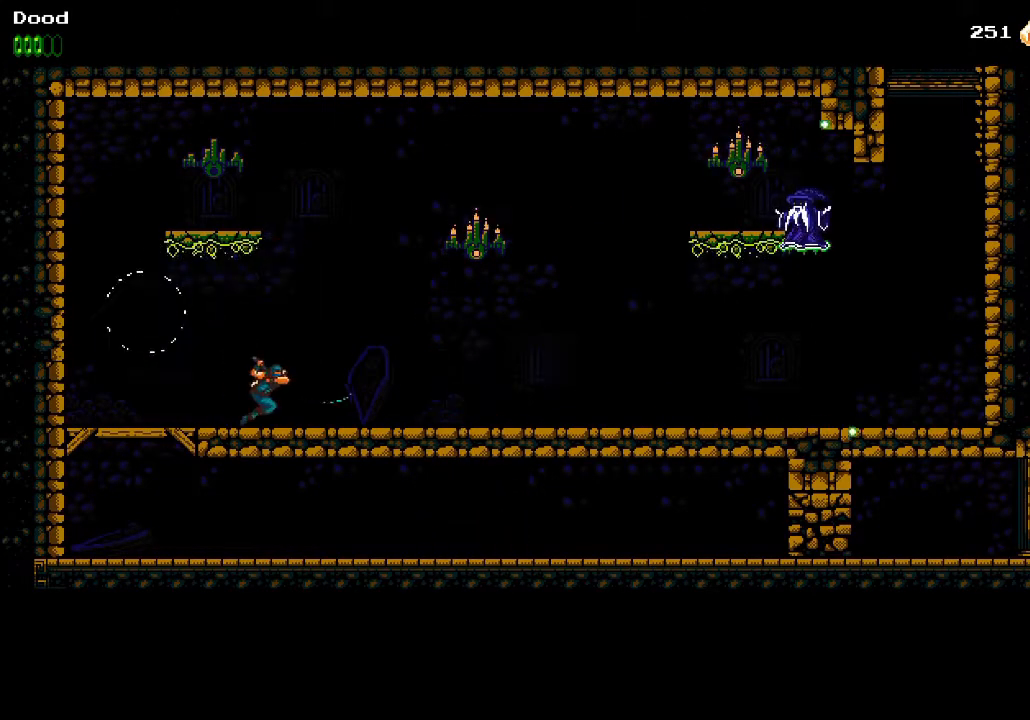
{"buttons": ["CROSS", "DPAD_RIGHT"], "left_stick": "center", "right_stick": "center", "events": [[400, "CROSS", "down"]]}
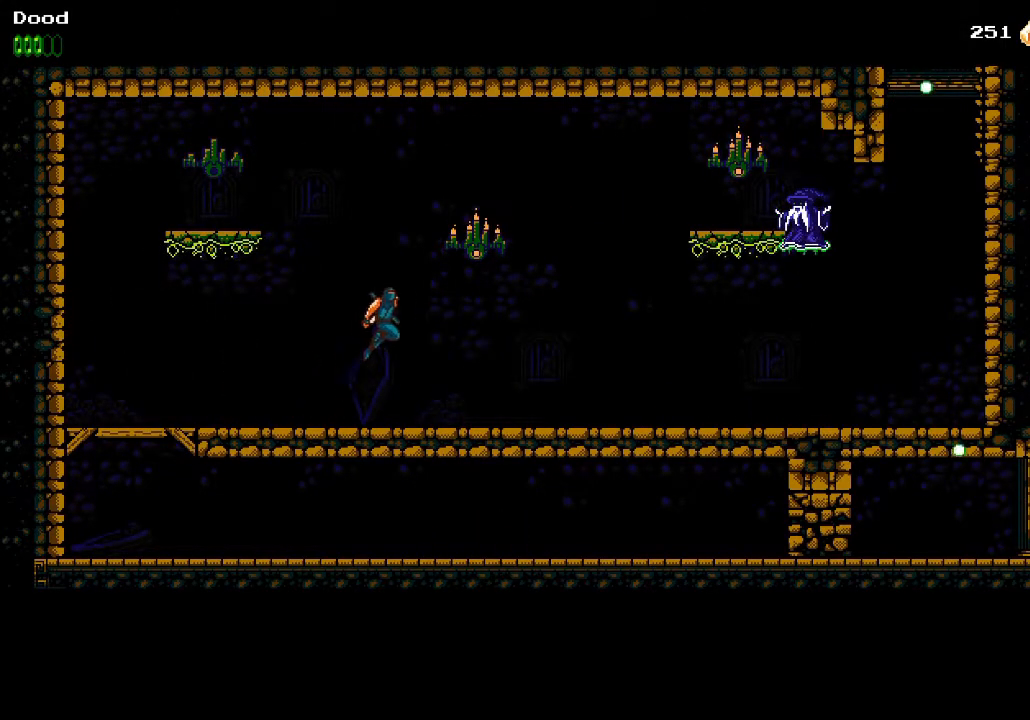
{"buttons": ["DPAD_RIGHT"], "left_stick": "center", "right_stick": "center", "events": [[150, "SQUARE", "down"], [383, "SQUARE", "up"], [417, "CROSS", "up"]]}
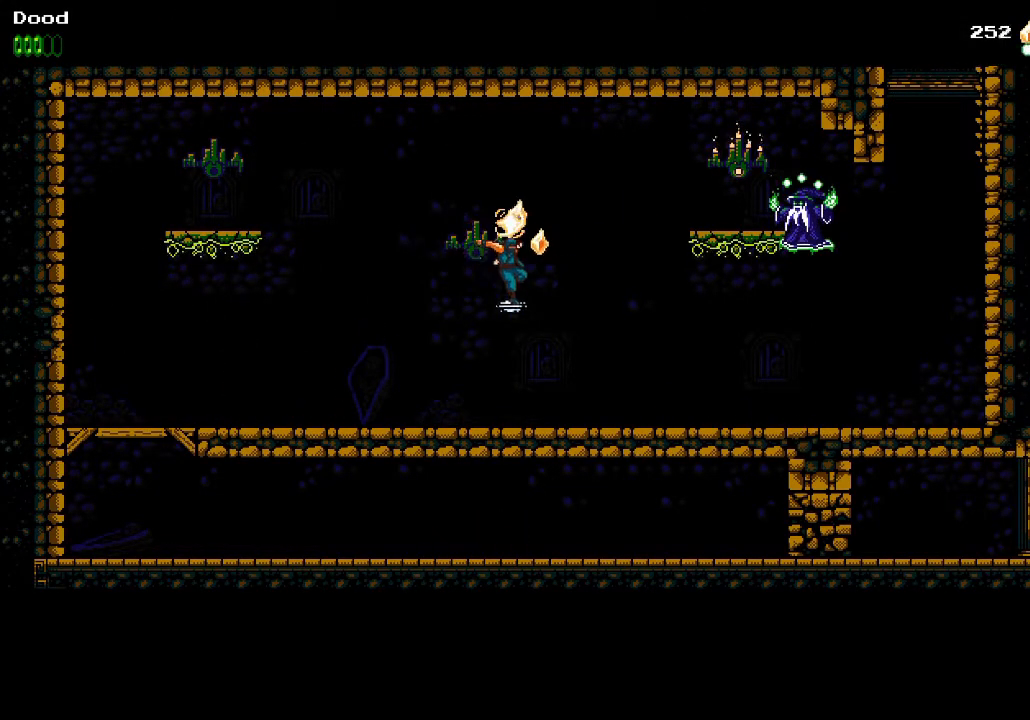
{"buttons": ["CROSS", "DPAD_RIGHT"], "left_stick": "center", "right_stick": "center", "events": [[500, "CROSS", "down"]]}
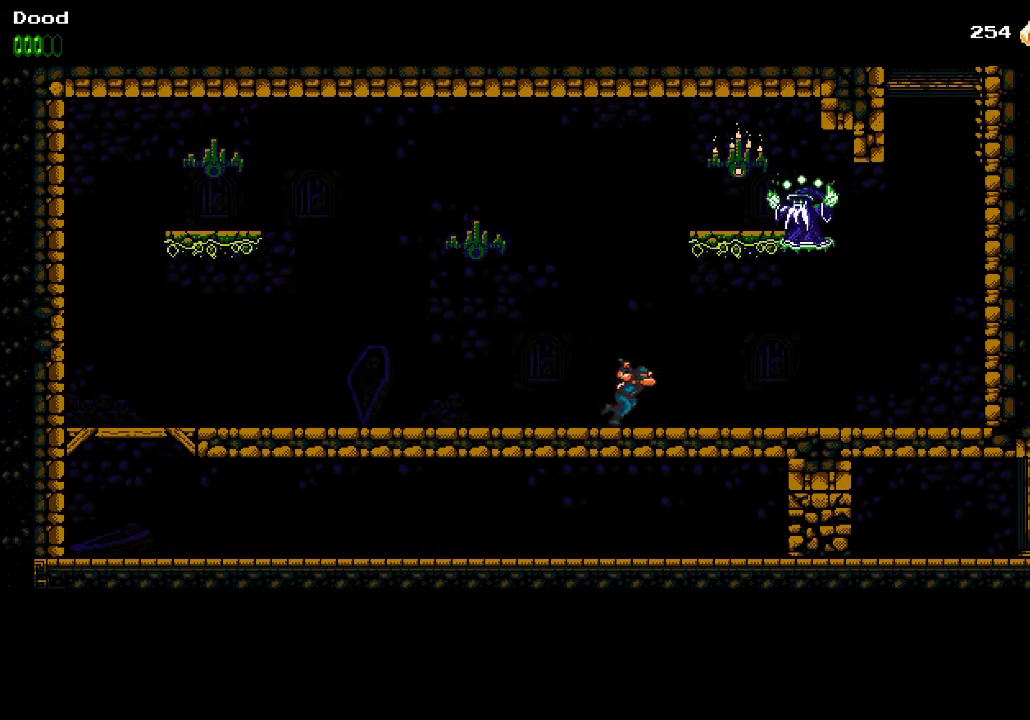
{"buttons": [], "left_stick": "center", "right_stick": "center", "events": [[233, "SQUARE", "down"], [333, "CROSS", "up"], [367, "SQUARE", "up"], [450, "DPAD_RIGHT", "up"]]}
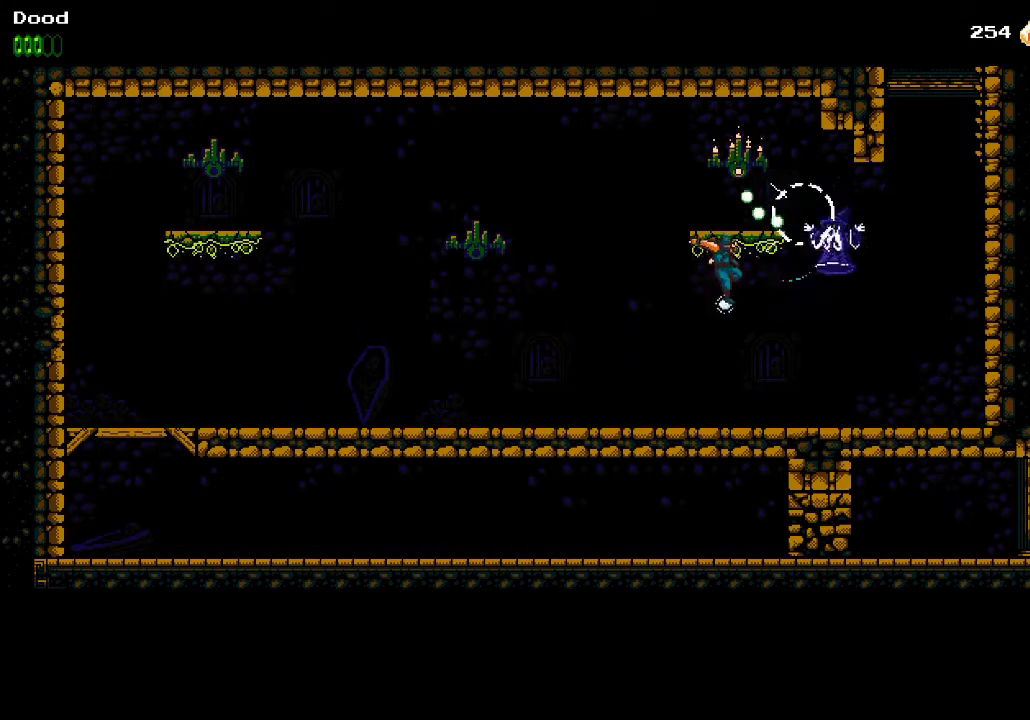
{"buttons": [], "left_stick": "center", "right_stick": "center", "events": [[100, "DPAD_RIGHT", "down"], [367, "SQUARE", "down"], [450, "SQUARE", "up"], [483, "DPAD_RIGHT", "up"]]}
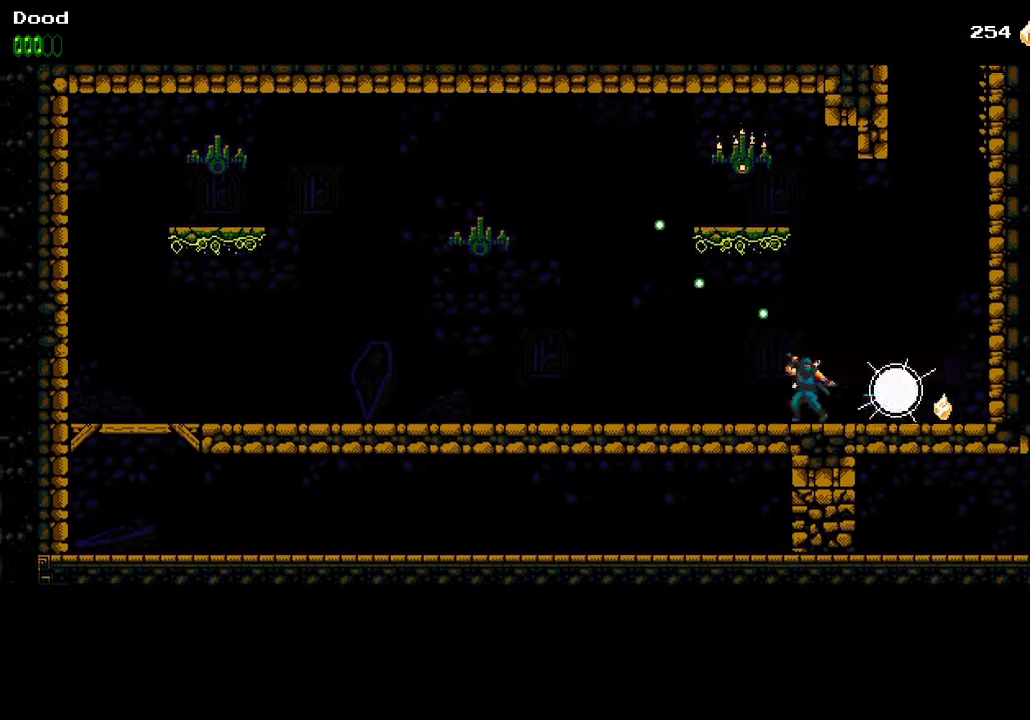
{"buttons": [], "left_stick": "center", "right_stick": "center", "events": [[67, "DPAD_LEFT", "down"], [267, "DPAD_LEFT", "up"]]}
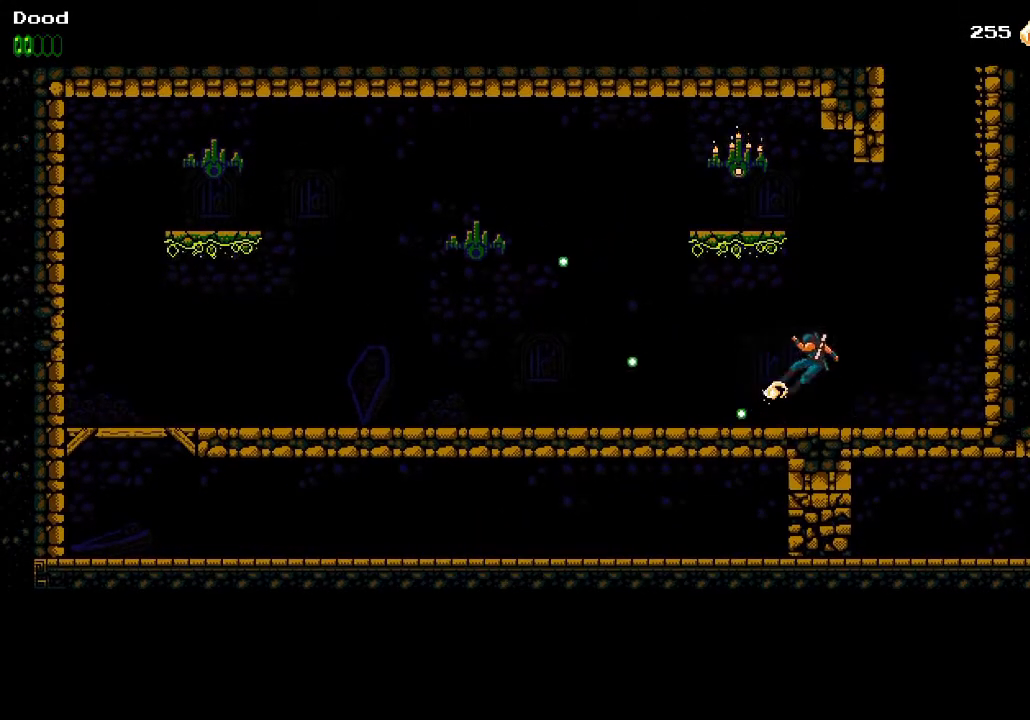
{"buttons": ["DPAD_LEFT"], "left_stick": "center", "right_stick": "center", "events": [[117, "DPAD_LEFT", "down"], [233, "CROSS", "down"], [383, "CROSS", "up"]]}
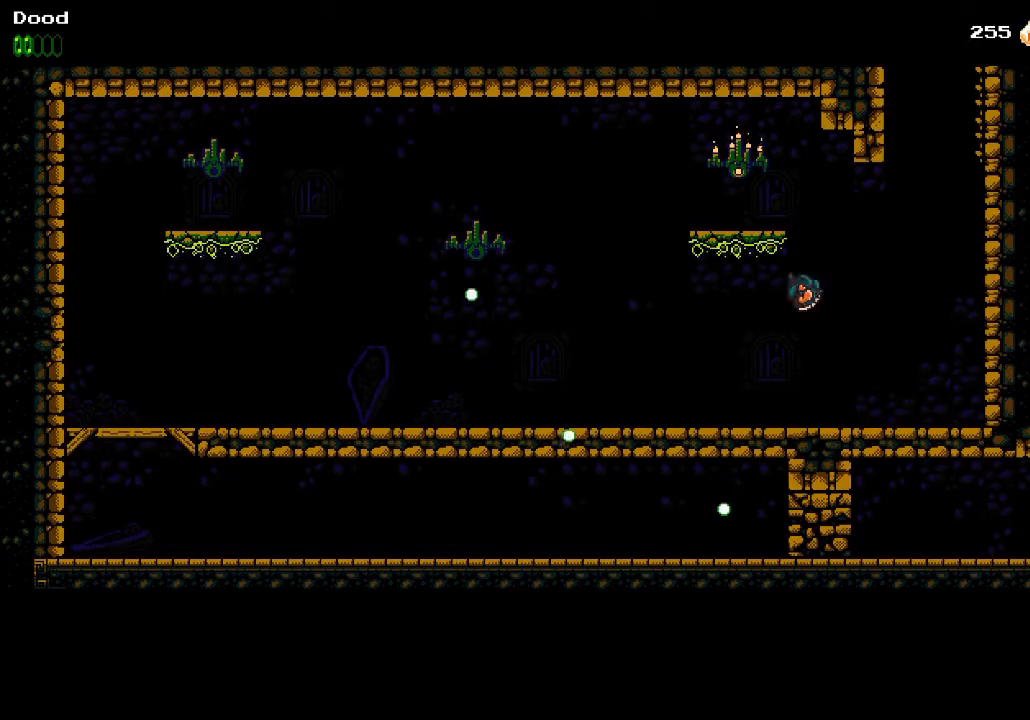
{"buttons": ["DPAD_LEFT"], "left_stick": "center", "right_stick": "center", "events": []}
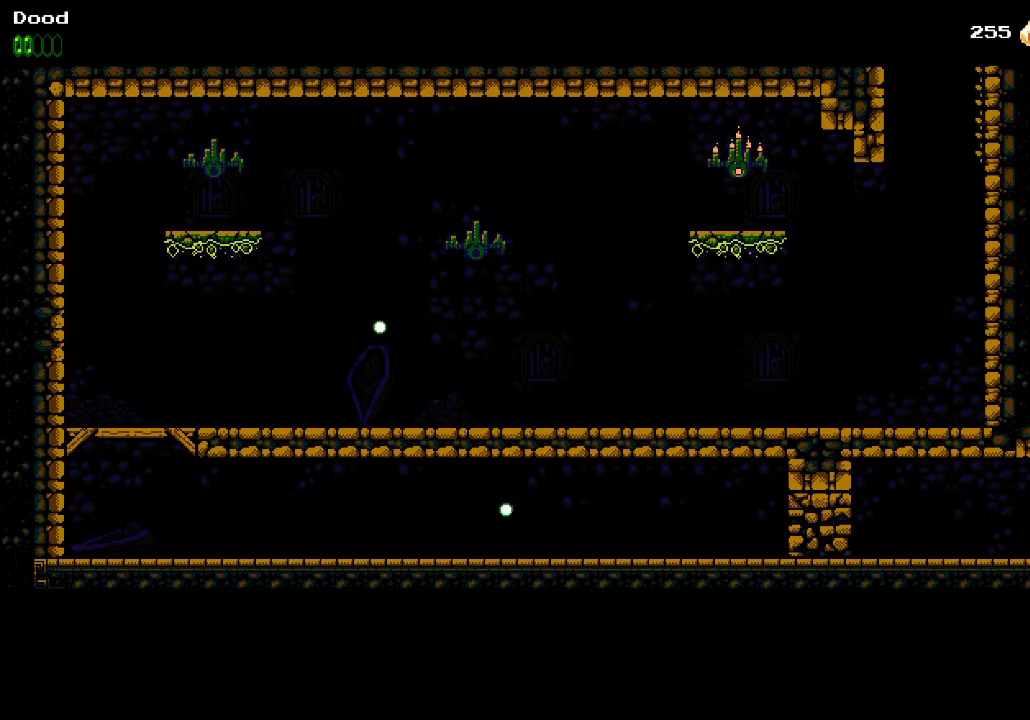
{"buttons": ["DPAD_LEFT"], "left_stick": "center", "right_stick": "center", "events": []}
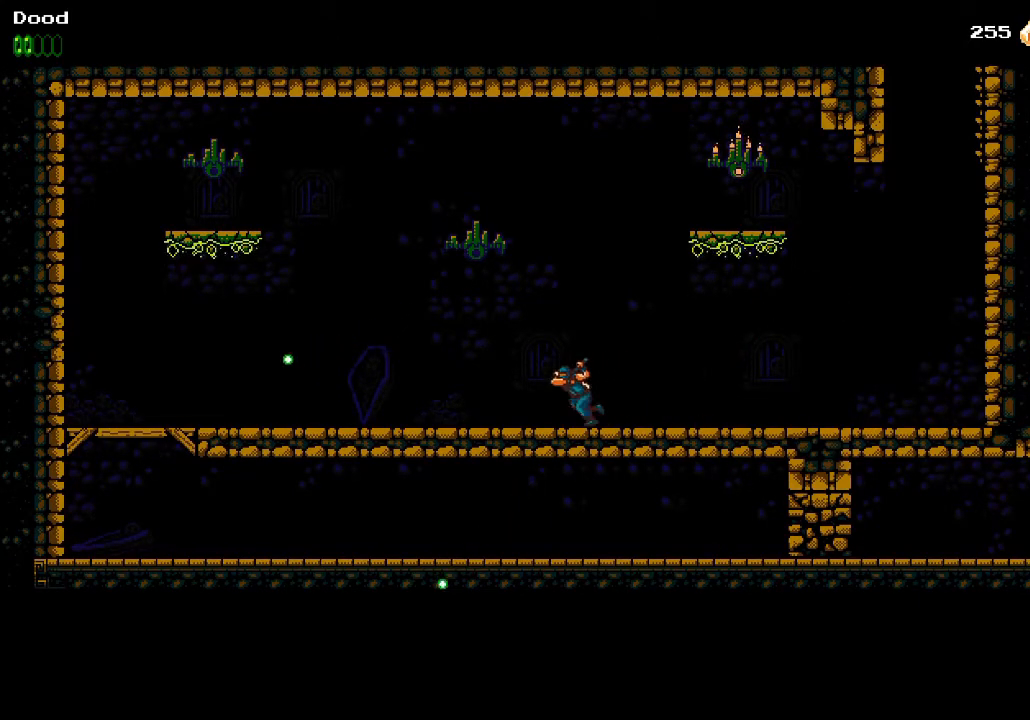
{"buttons": ["CROSS", "DPAD_LEFT"], "left_stick": "center", "right_stick": "center", "events": [[83, "CROSS", "down"], [200, "SQUARE", "down"], [500, "SQUARE", "up"]]}
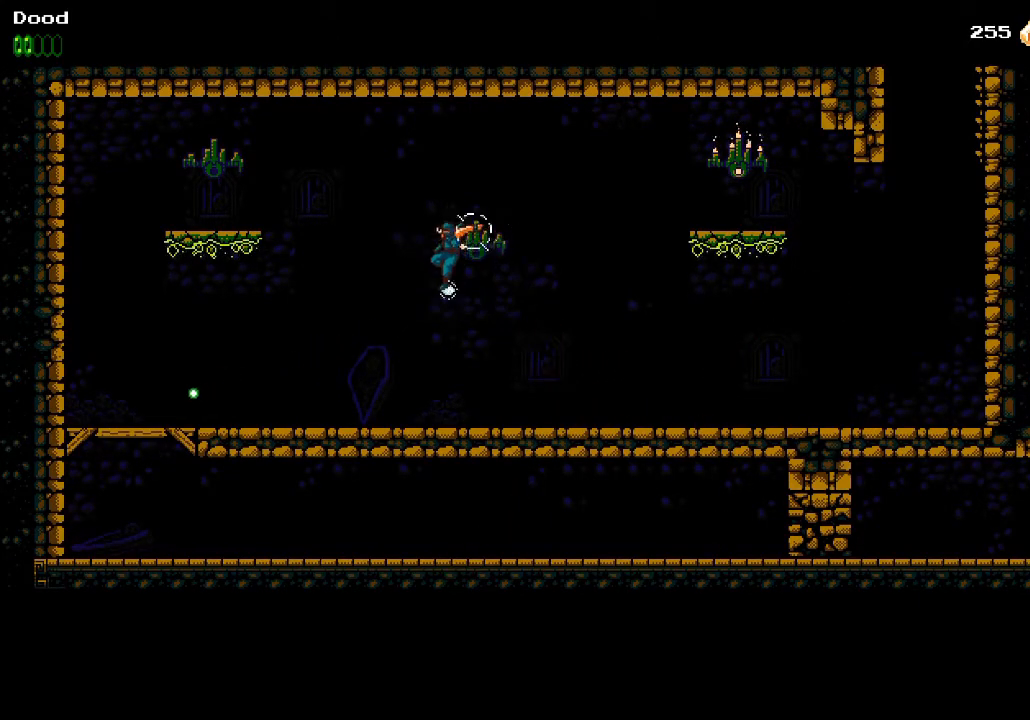
{"buttons": ["DPAD_LEFT"], "left_stick": "center", "right_stick": "center", "events": [[33, "CROSS", "up"]]}
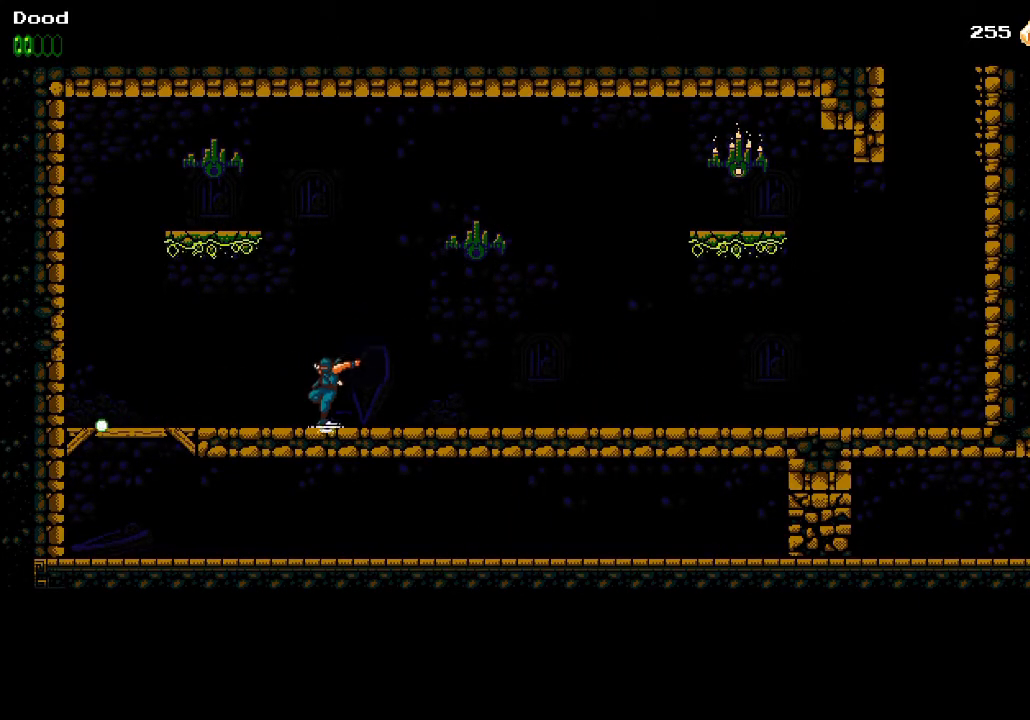
{"buttons": ["DPAD_LEFT"], "left_stick": "center", "right_stick": "center", "events": []}
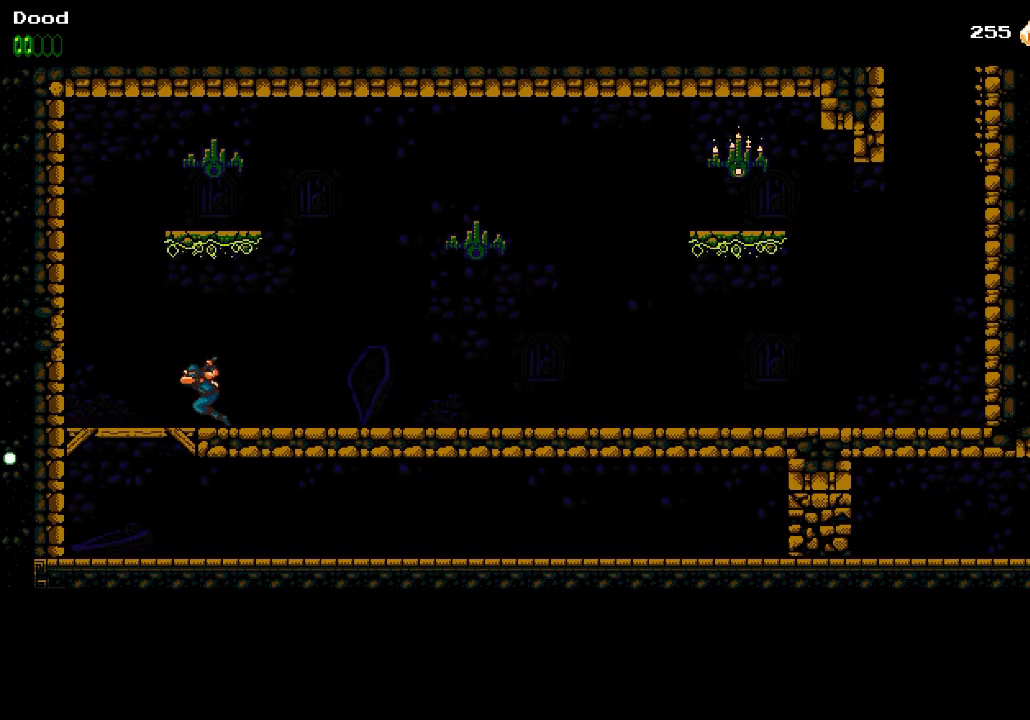
{"buttons": ["DPAD_RIGHT"], "left_stick": "center", "right_stick": "center", "events": [[167, "DPAD_DOWN", "down"], [183, "SQUARE", "down"], [217, "DPAD_LEFT", "up"], [250, "SQUARE", "up"], [417, "DPAD_DOWN", "up"], [433, "DPAD_RIGHT", "down"]]}
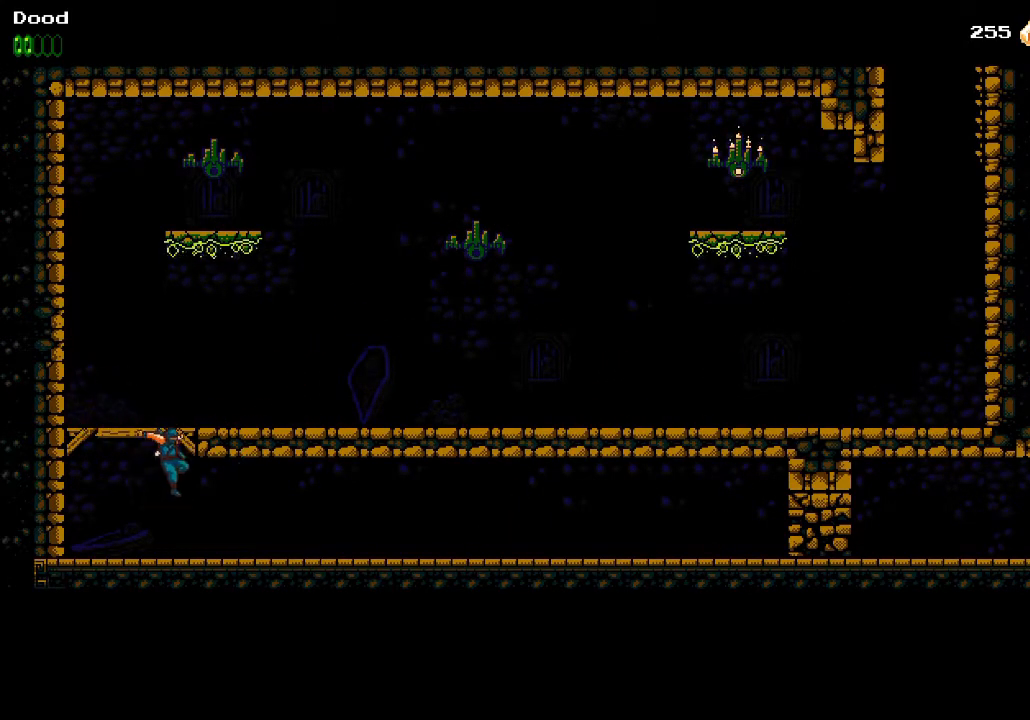
{"buttons": ["CROSS", "DPAD_RIGHT"], "left_stick": "center", "right_stick": "center", "events": [[183, "CROSS", "down"], [300, "CROSS", "up"], [500, "CROSS", "down"]]}
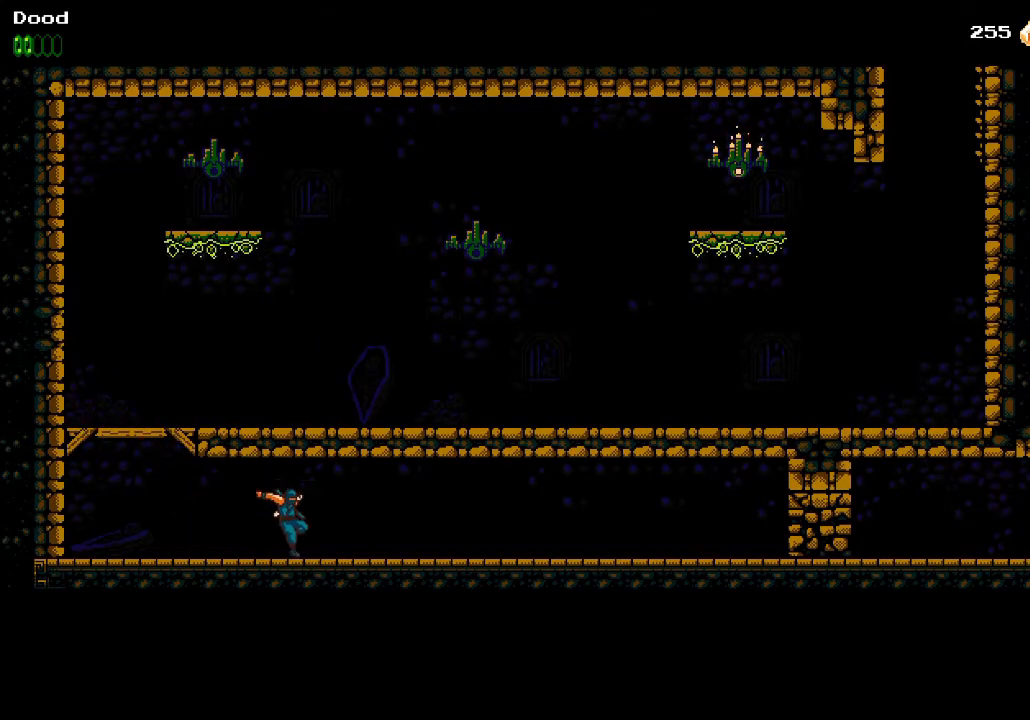
{"buttons": ["DPAD_RIGHT"], "left_stick": "center", "right_stick": "center", "events": [[100, "CROSS", "up"], [333, "CROSS", "down"], [417, "CROSS", "up"]]}
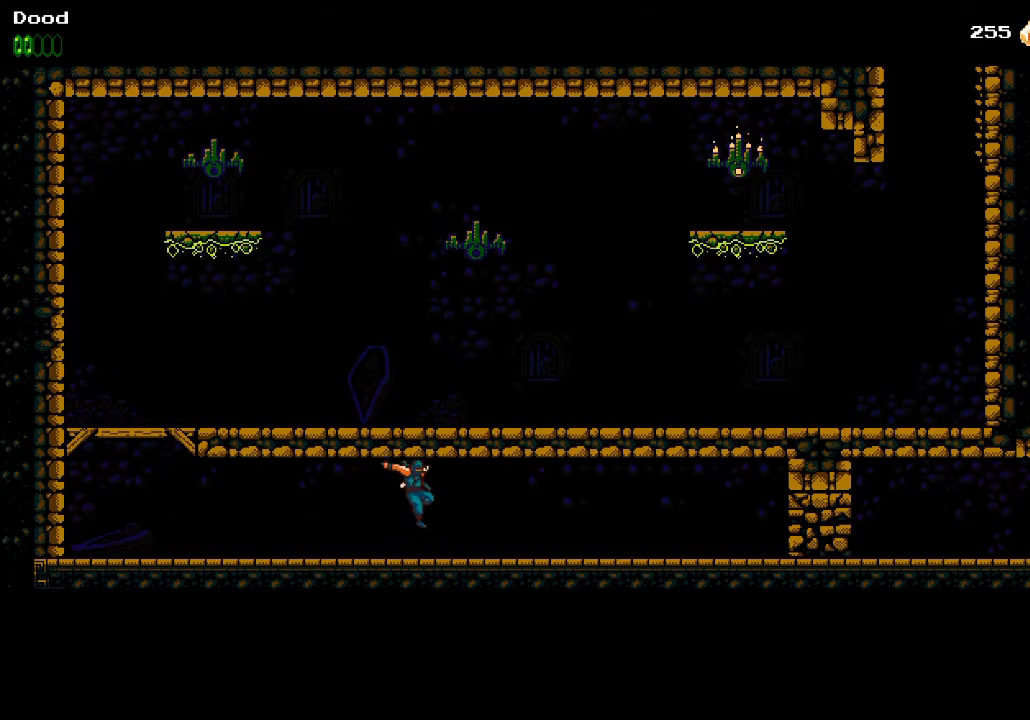
{"buttons": ["CROSS", "DPAD_RIGHT"], "left_stick": "center", "right_stick": "center", "events": [[133, "CROSS", "down"], [250, "CROSS", "up"], [450, "CROSS", "down"]]}
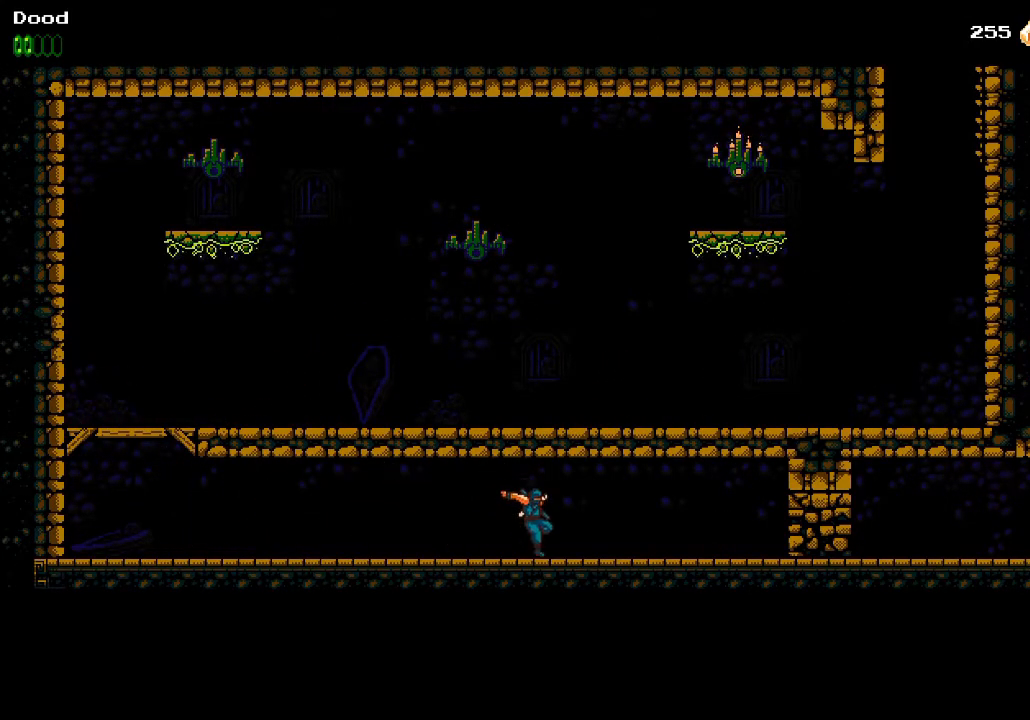
{"buttons": ["DPAD_RIGHT"], "left_stick": "center", "right_stick": "center", "events": [[50, "CROSS", "up"]]}
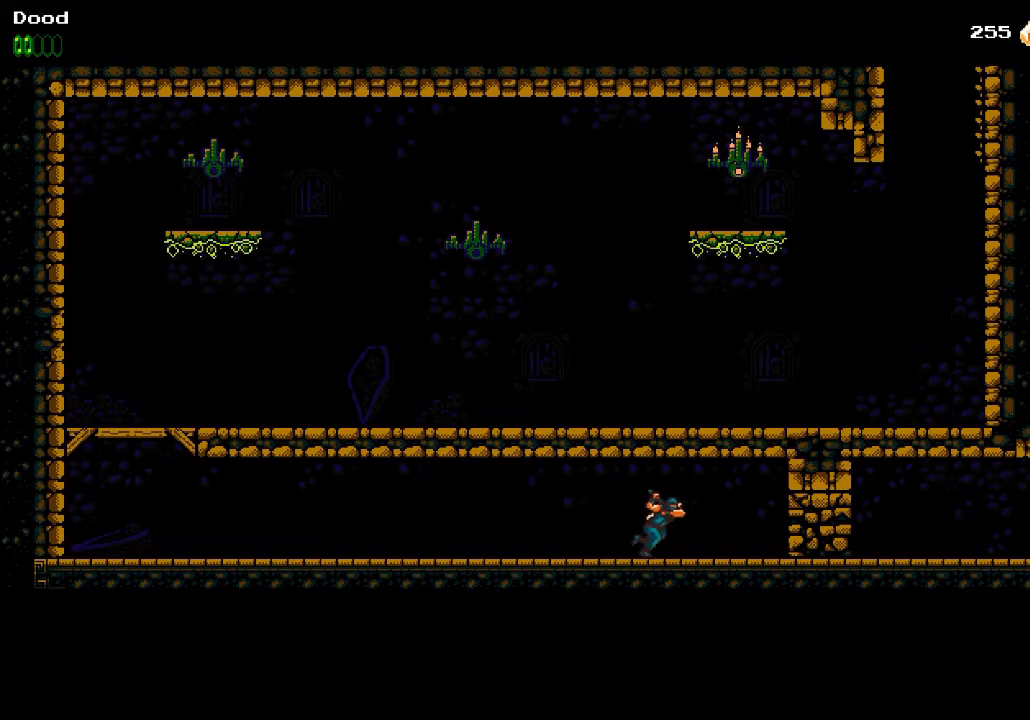
{"buttons": ["DPAD_RIGHT"], "left_stick": "center", "right_stick": "center", "events": [[233, "DPAD_UP", "down"], [250, "DPAD_RIGHT", "up"], [267, "DPAD_LEFT", "down"], [267, "DPAD_UP", "up"], [267, "SQUARE", "down"], [333, "SQUARE", "up"], [350, "DPAD_LEFT", "up"], [350, "DPAD_RIGHT", "down"], [417, "SQUARE", "down"], [500, "SQUARE", "up"]]}
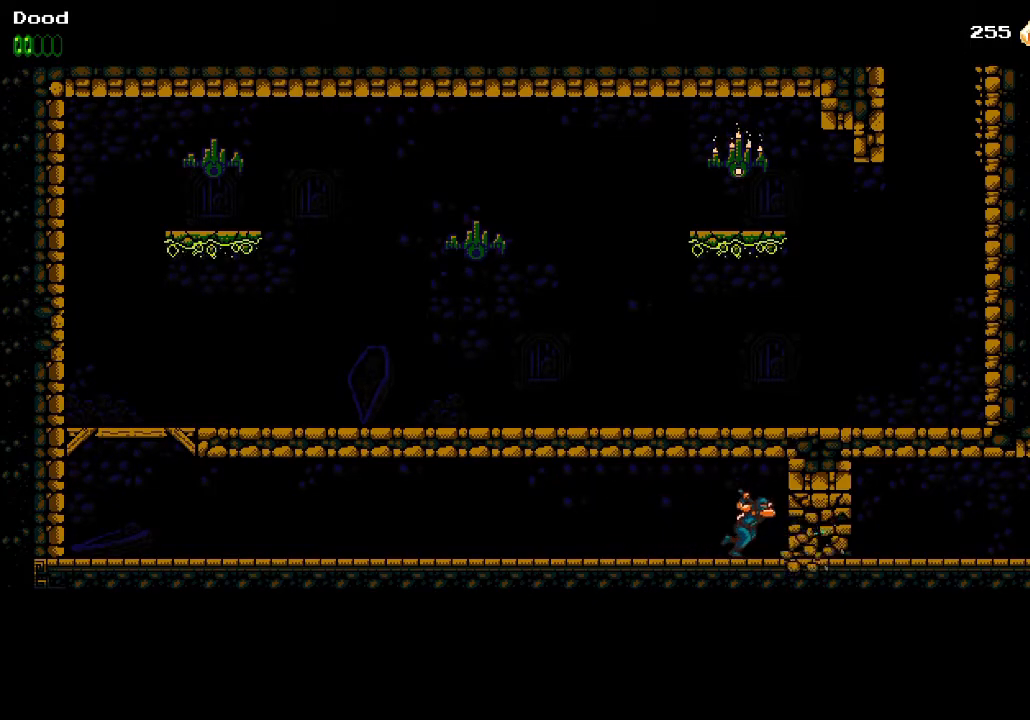
{"buttons": ["DPAD_RIGHT"], "left_stick": "center", "right_stick": "center", "events": [[83, "SQUARE", "down"], [167, "SQUARE", "up"], [233, "SQUARE", "down"], [333, "SQUARE", "up"]]}
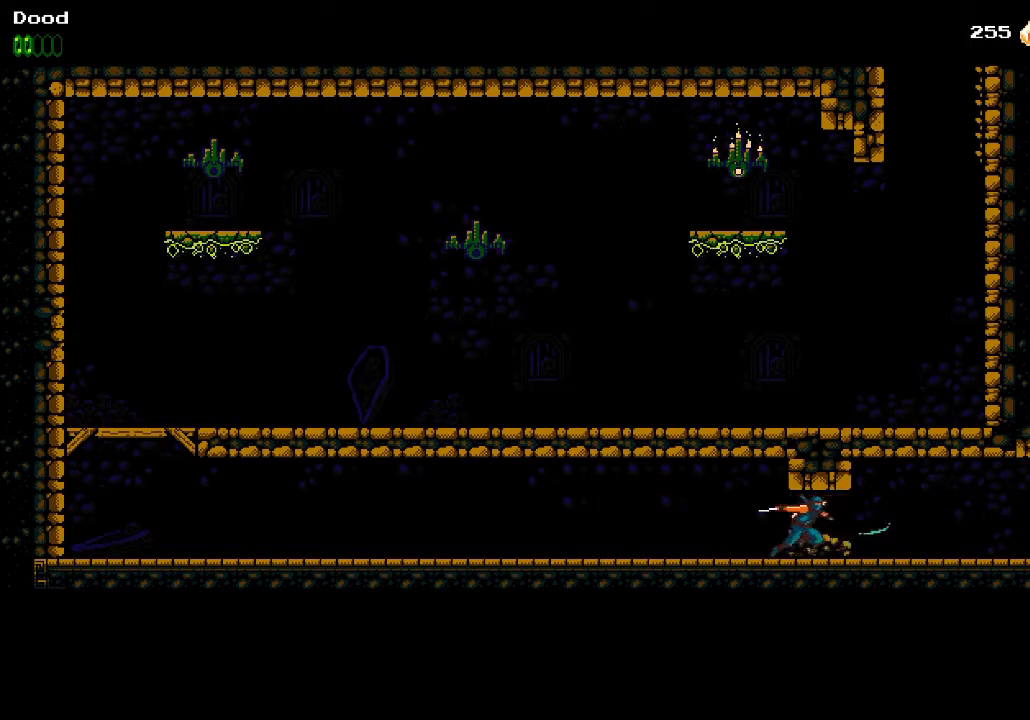
{"buttons": ["DPAD_RIGHT"], "left_stick": "center", "right_stick": "center", "events": []}